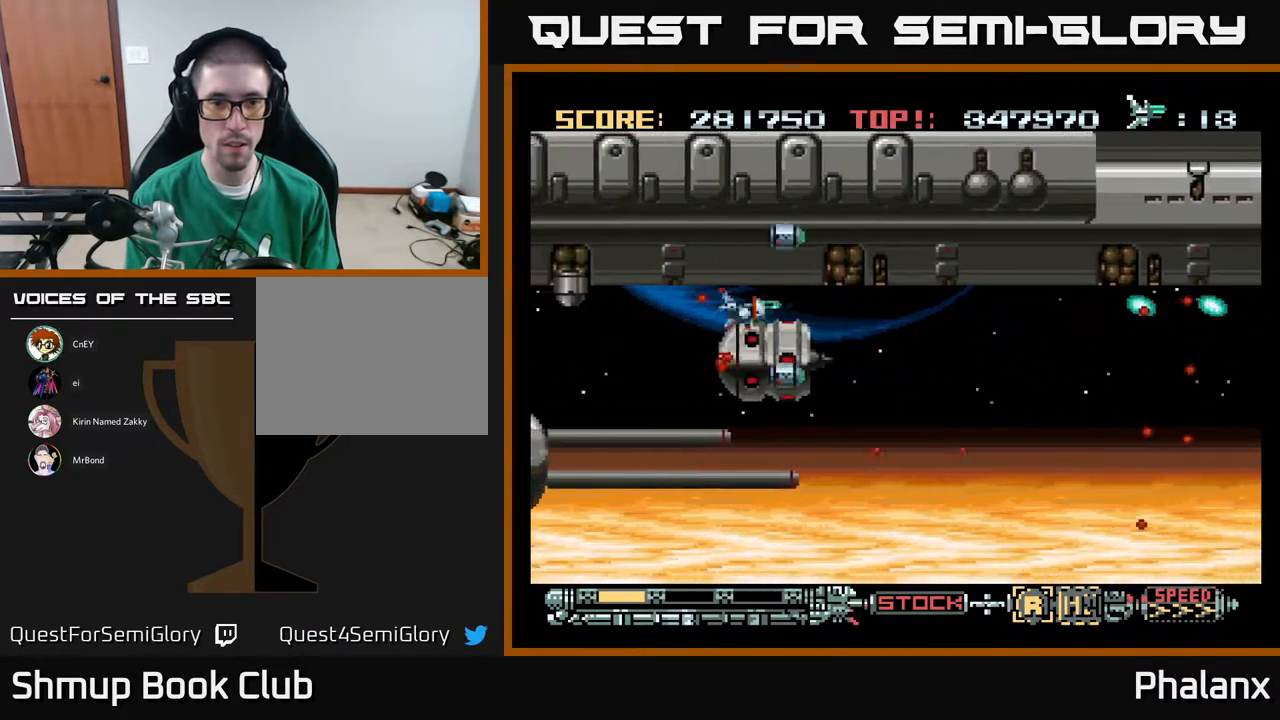
Gameplay with a controller (Xbox layout); each line is a JSON object with the inputs held at the frame after it. "events" lists button and stick changes between this image and that frame as [ms after this image, input, new state], when the widget could be followed in between. Not read: left_stick.
{"buttons": ["A", "DPAD_LEFT"], "right_stick": "center", "events": [[33, "DPAD_RIGHT", "down"], [150, "DPAD_RIGHT", "up"], [300, "DPAD_LEFT", "down"]]}
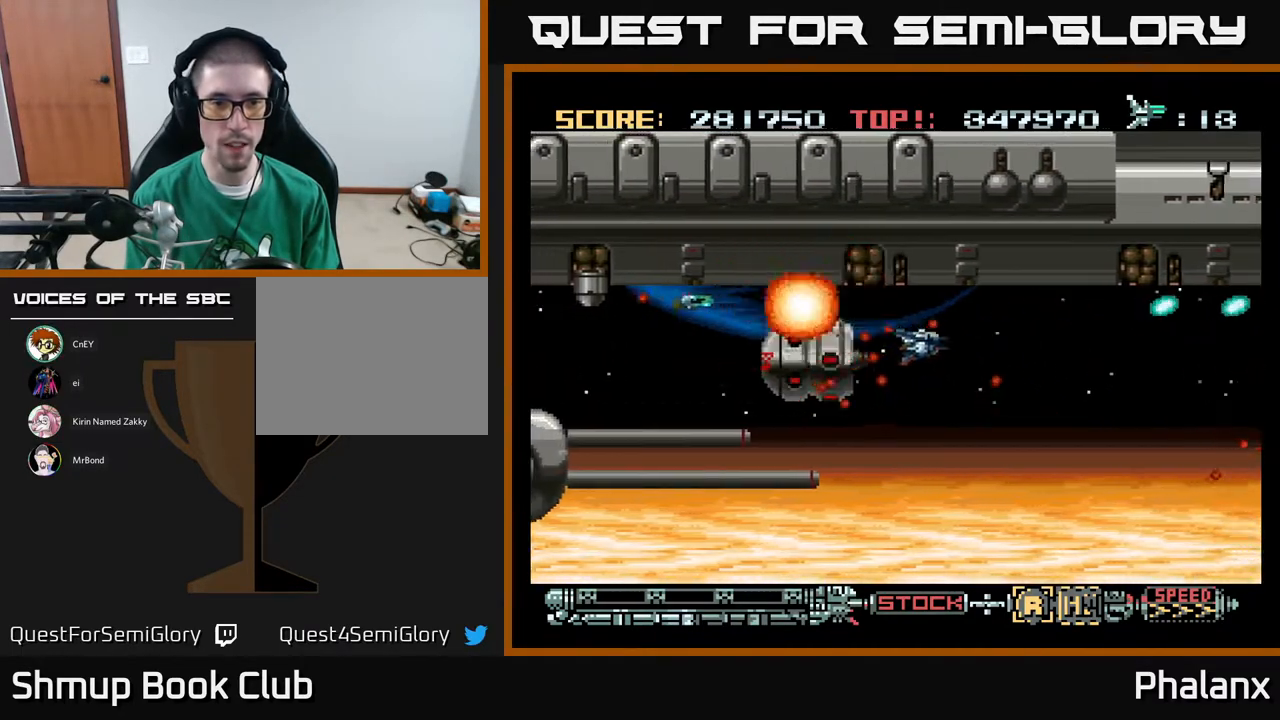
{"buttons": ["A"], "right_stick": "center", "events": [[33, "DPAD_LEFT", "up"]]}
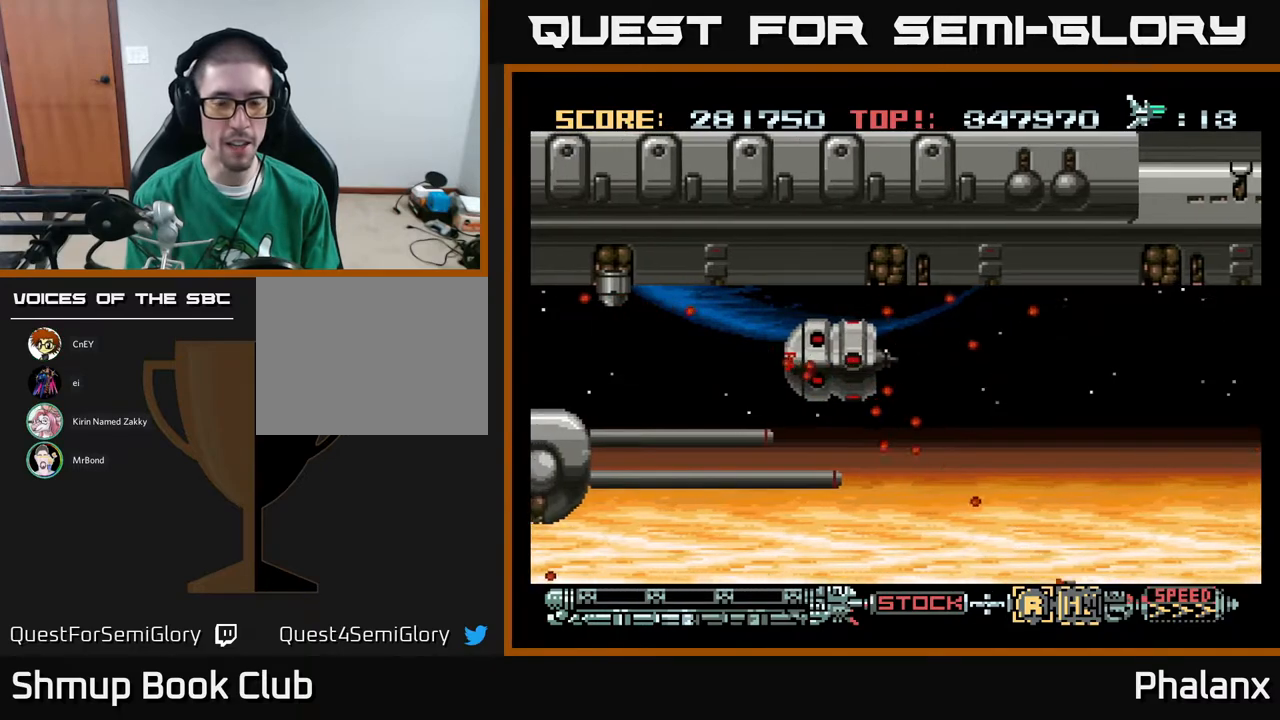
{"buttons": ["A"], "right_stick": "center", "events": []}
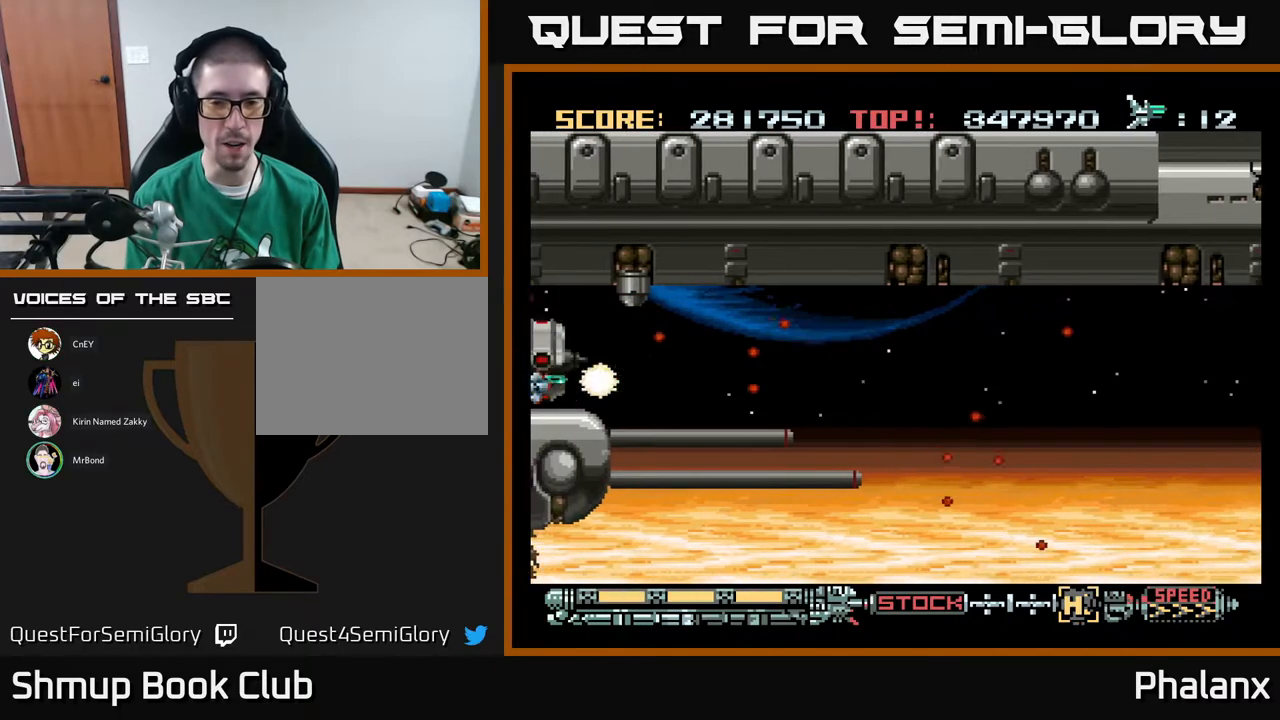
{"buttons": ["A"], "right_stick": "center", "events": [[200, "DPAD_UP", "down"], [417, "DPAD_UP", "up"]]}
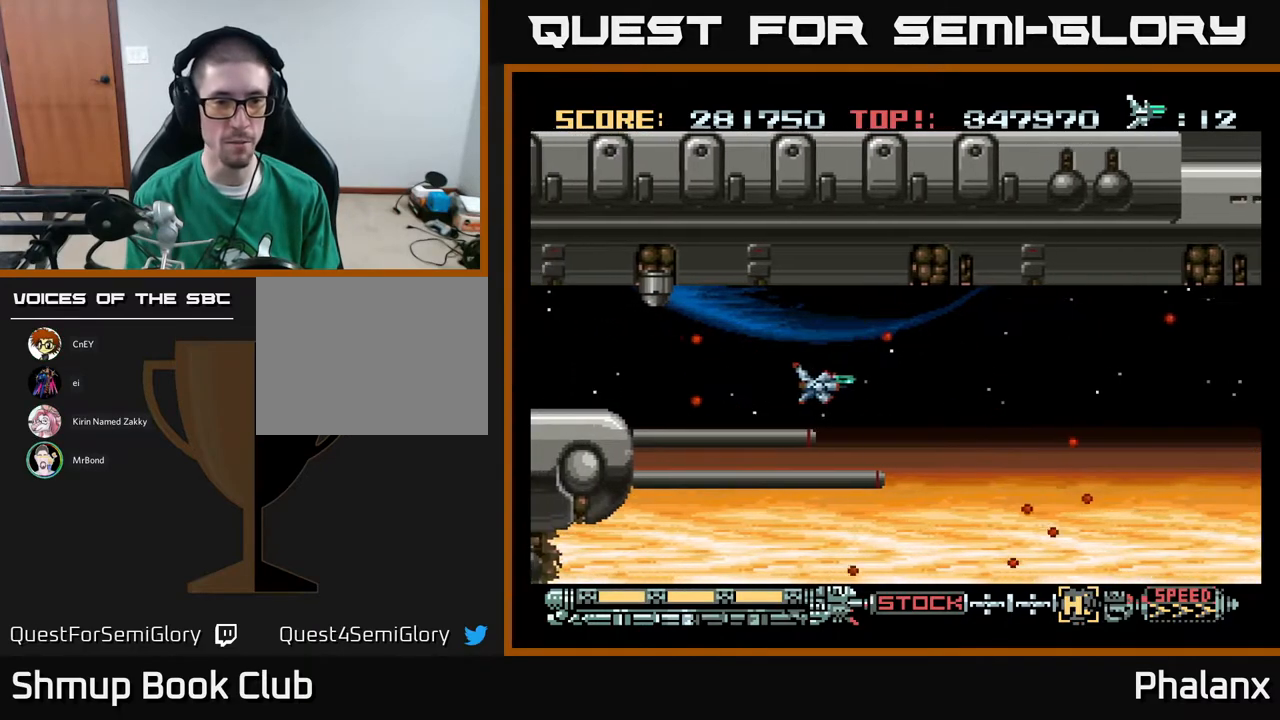
{"buttons": ["A", "DPAD_LEFT"], "right_stick": "center", "events": [[100, "DPAD_LEFT", "down"], [200, "DPAD_UP", "down"], [417, "DPAD_UP", "up"]]}
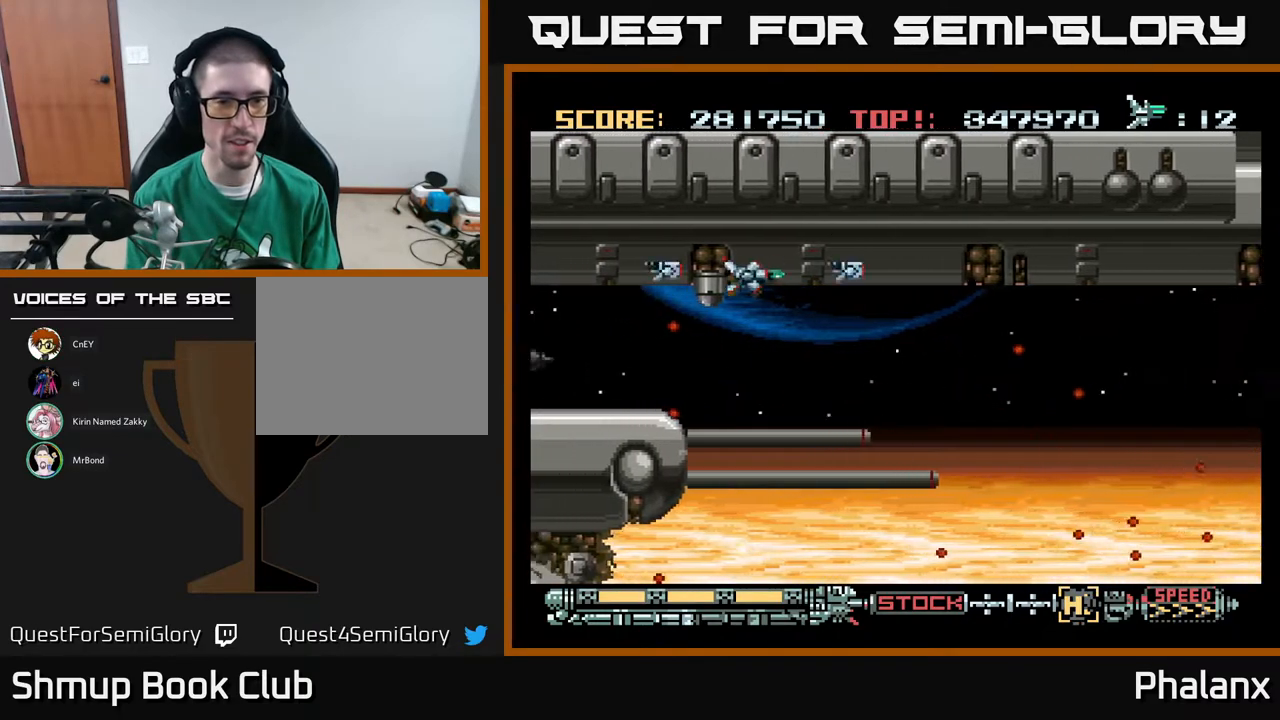
{"buttons": ["A"], "right_stick": "center", "events": [[200, "DPAD_LEFT", "up"], [283, "DPAD_DOWN", "down"], [317, "DPAD_LEFT", "down"], [350, "DPAD_DOWN", "up"], [467, "DPAD_LEFT", "up"]]}
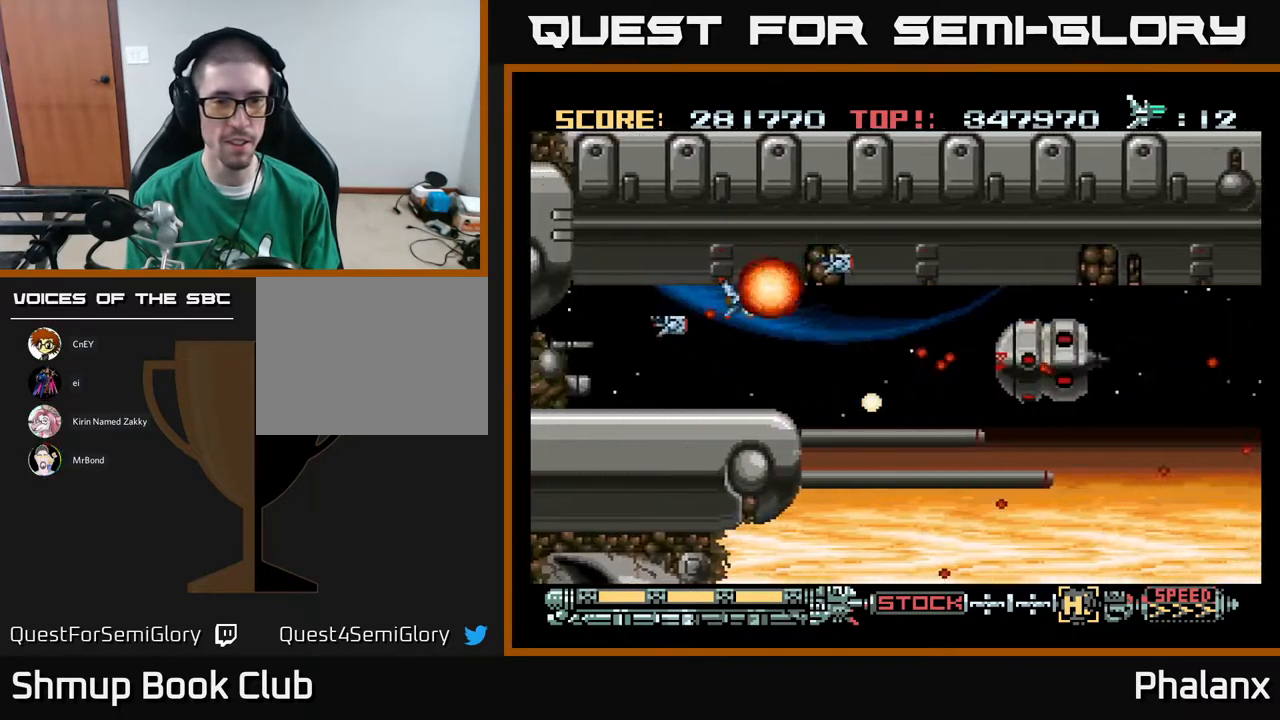
{"buttons": ["A", "X"], "right_stick": "center", "events": [[83, "DPAD_DOWN", "down"], [183, "DPAD_DOWN", "up"], [467, "X", "down"]]}
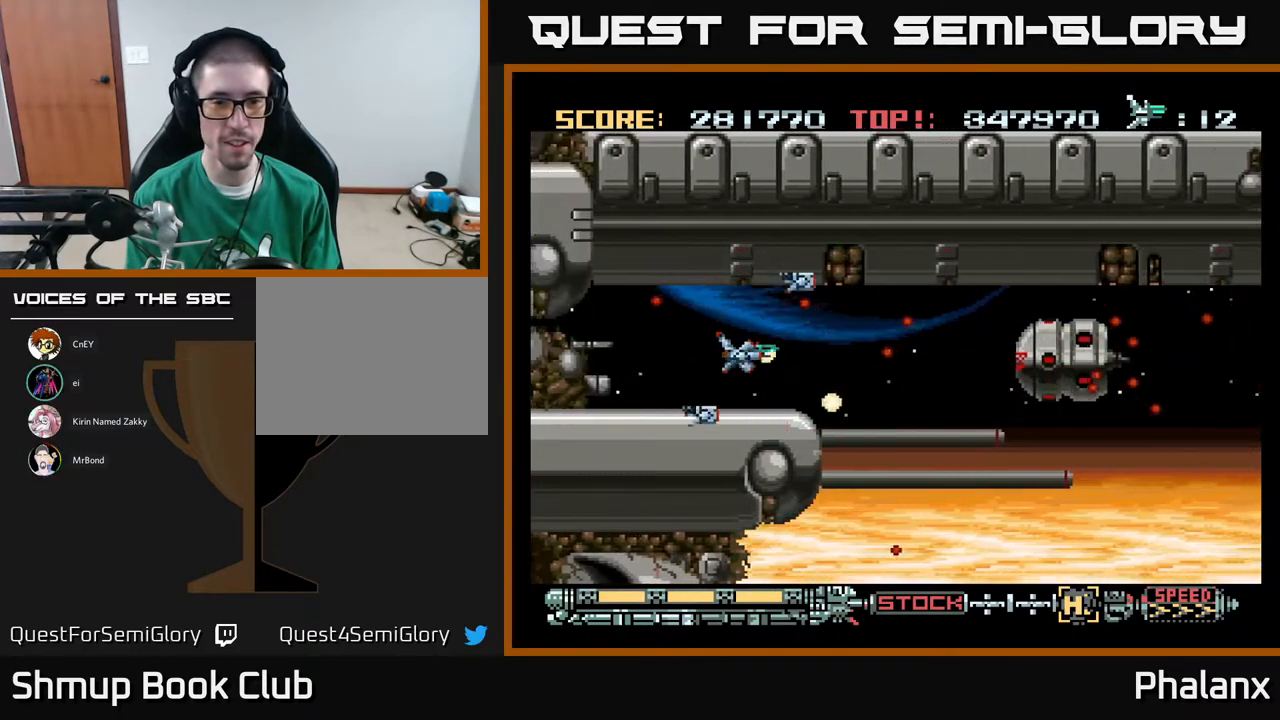
{"buttons": ["A"], "right_stick": "center", "events": [[67, "X", "up"], [283, "DPAD_UP", "down"], [400, "DPAD_UP", "up"]]}
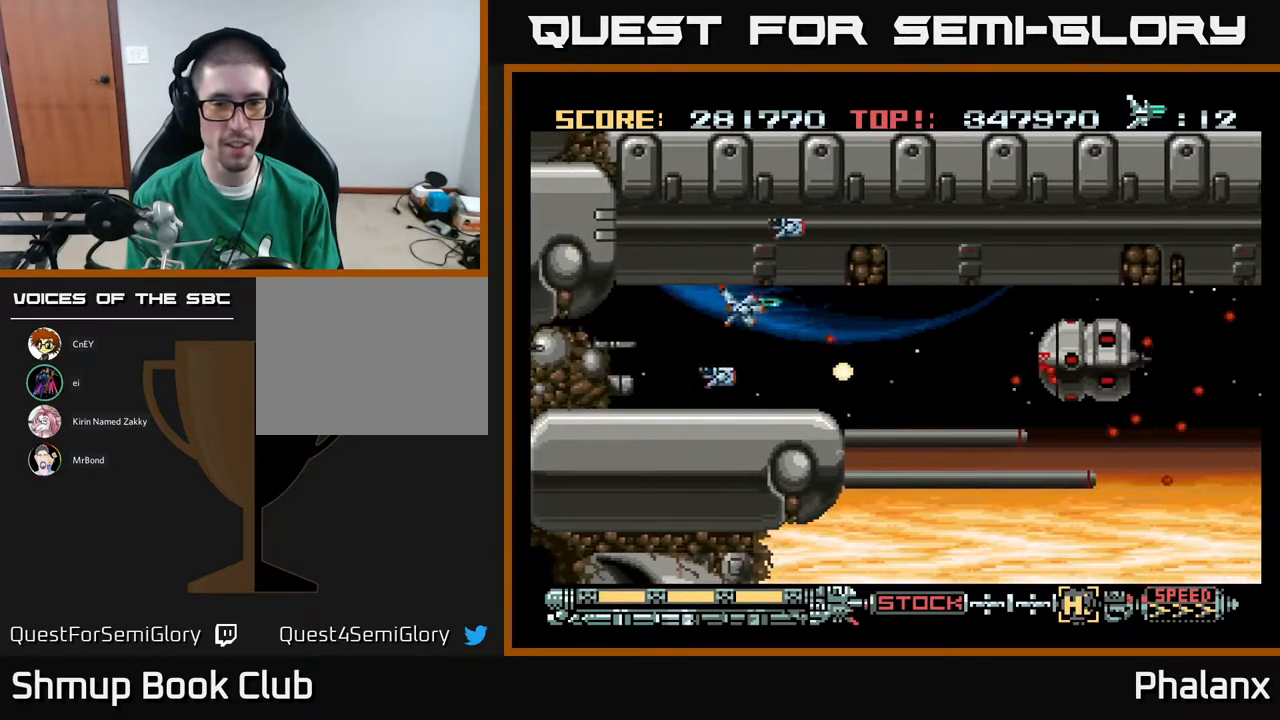
{"buttons": ["A"], "right_stick": "center", "events": [[383, "DPAD_UP", "down"], [417, "DPAD_UP", "up"]]}
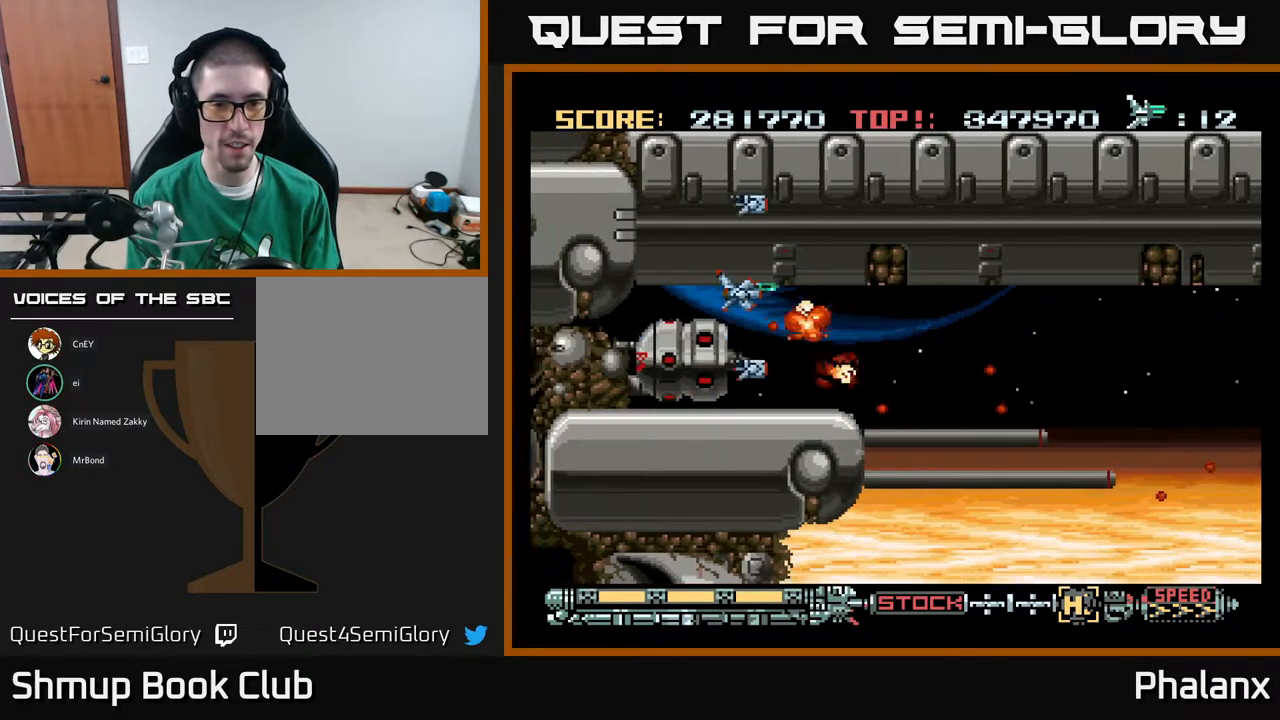
{"buttons": ["A", "DPAD_RIGHT"], "right_stick": "center", "events": [[450, "DPAD_RIGHT", "down"]]}
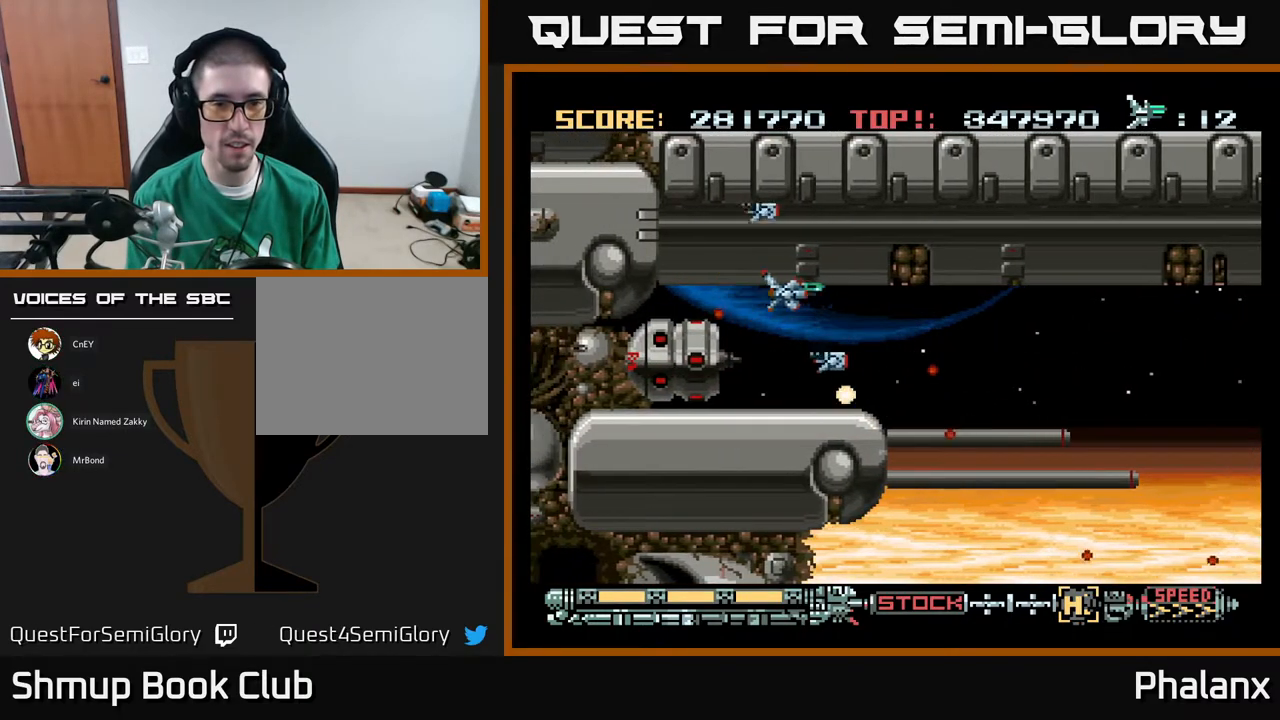
{"buttons": ["A"], "right_stick": "center", "events": [[167, "DPAD_RIGHT", "up"]]}
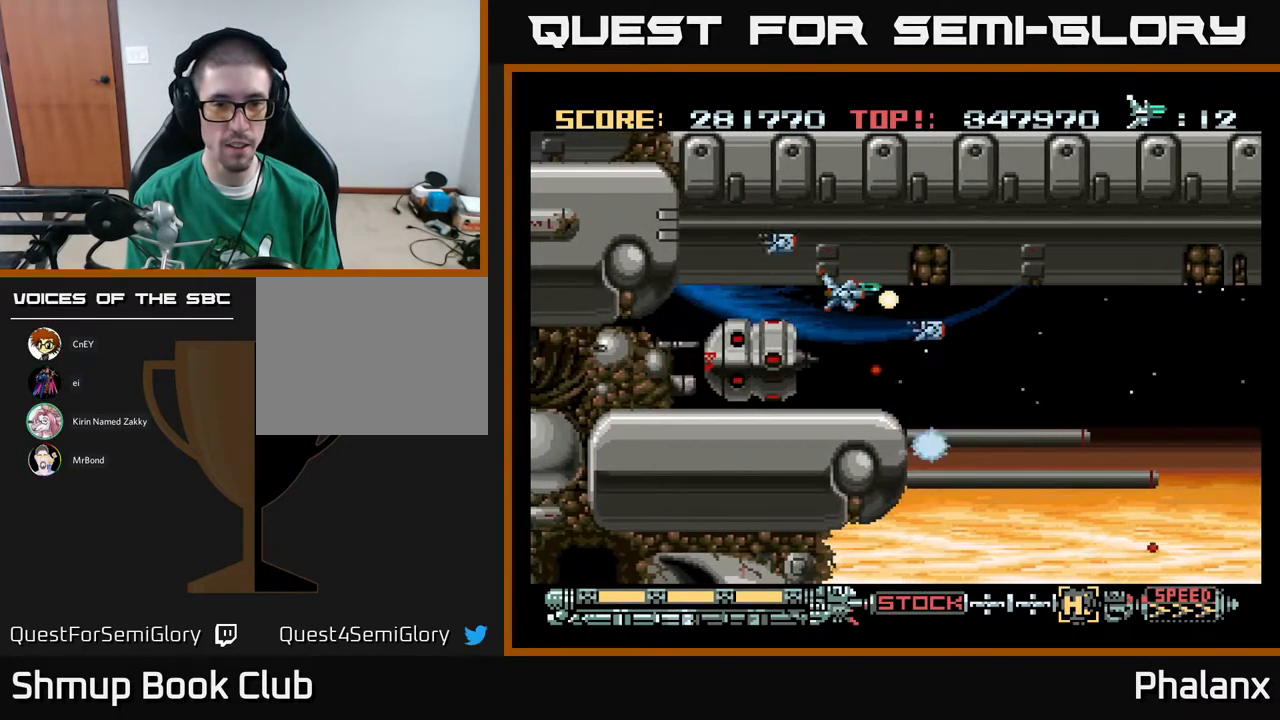
{"buttons": ["A", "DPAD_RIGHT"], "right_stick": "center", "events": [[133, "DPAD_RIGHT", "down"]]}
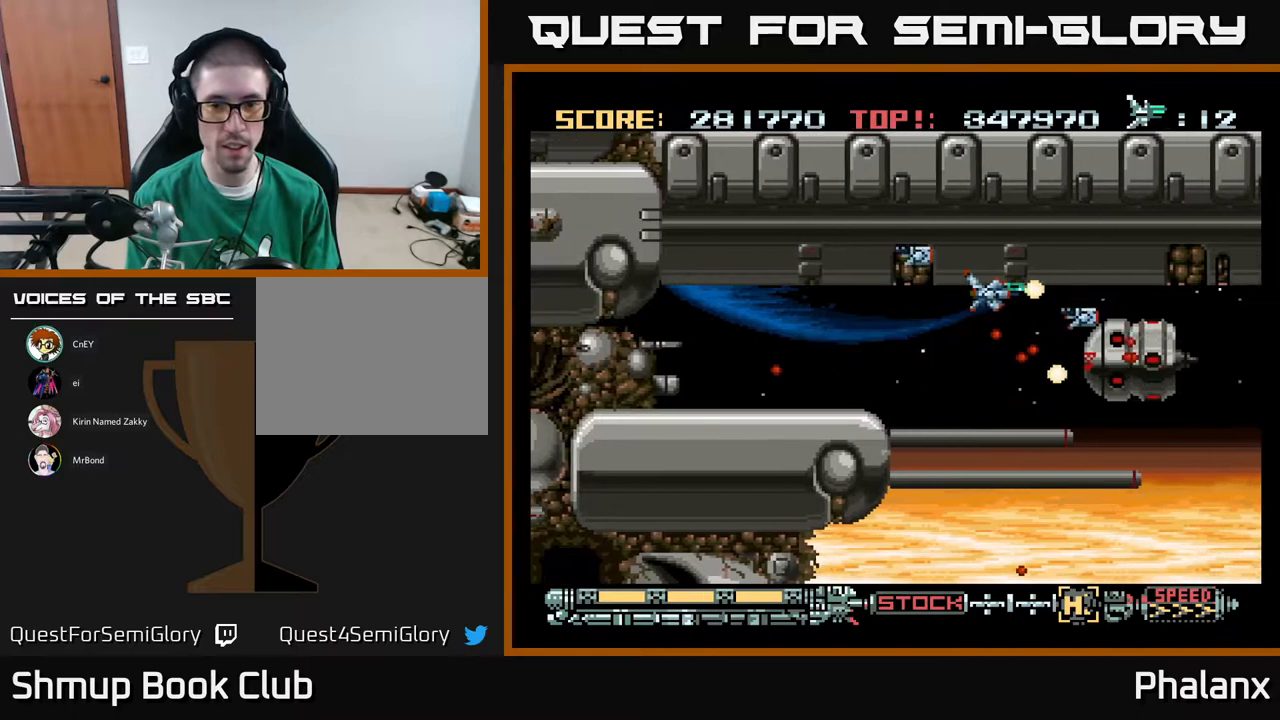
{"buttons": ["A"], "right_stick": "center", "events": [[150, "DPAD_RIGHT", "up"], [250, "DPAD_LEFT", "down"], [300, "DPAD_LEFT", "up"]]}
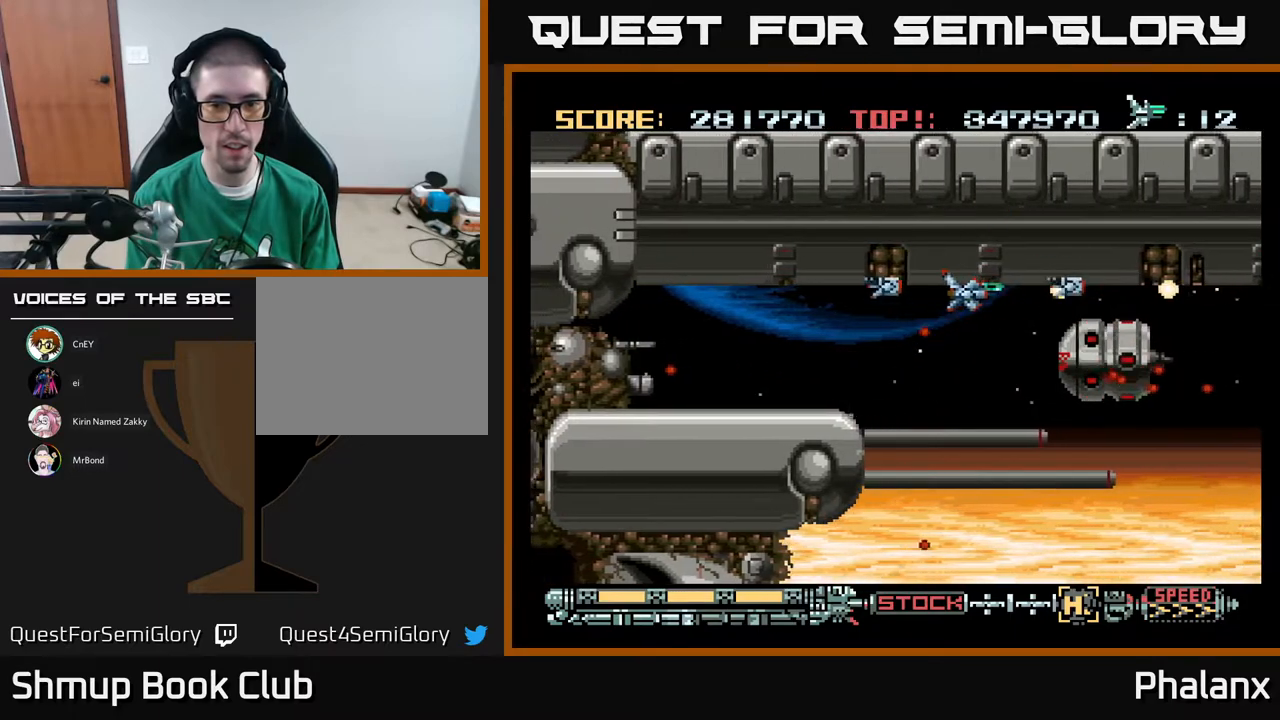
{"buttons": ["A", "DPAD_LEFT"], "right_stick": "center", "events": [[17, "DPAD_RIGHT", "down"], [83, "DPAD_RIGHT", "up"], [317, "DPAD_LEFT", "down"]]}
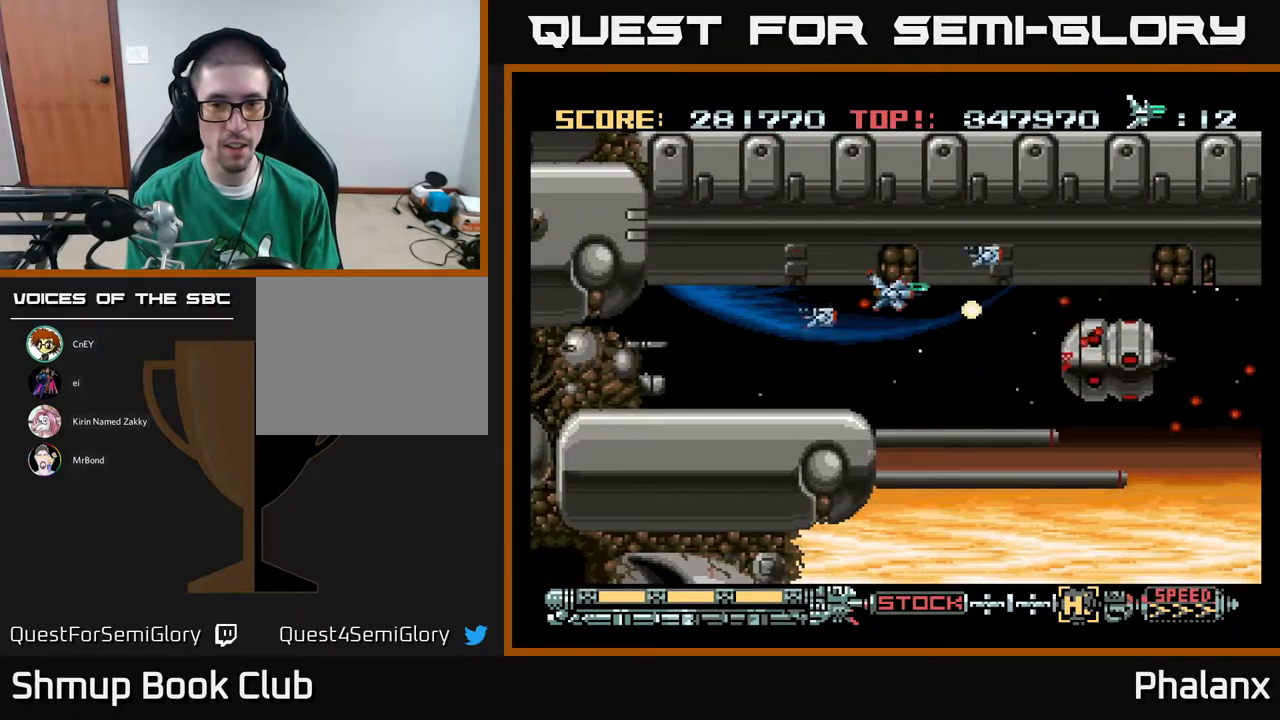
{"buttons": ["A", "DPAD_UP"], "right_stick": "center", "events": [[83, "DPAD_DOWN", "down"], [183, "DPAD_DOWN", "up"], [383, "DPAD_UP", "down"], [417, "DPAD_LEFT", "up"]]}
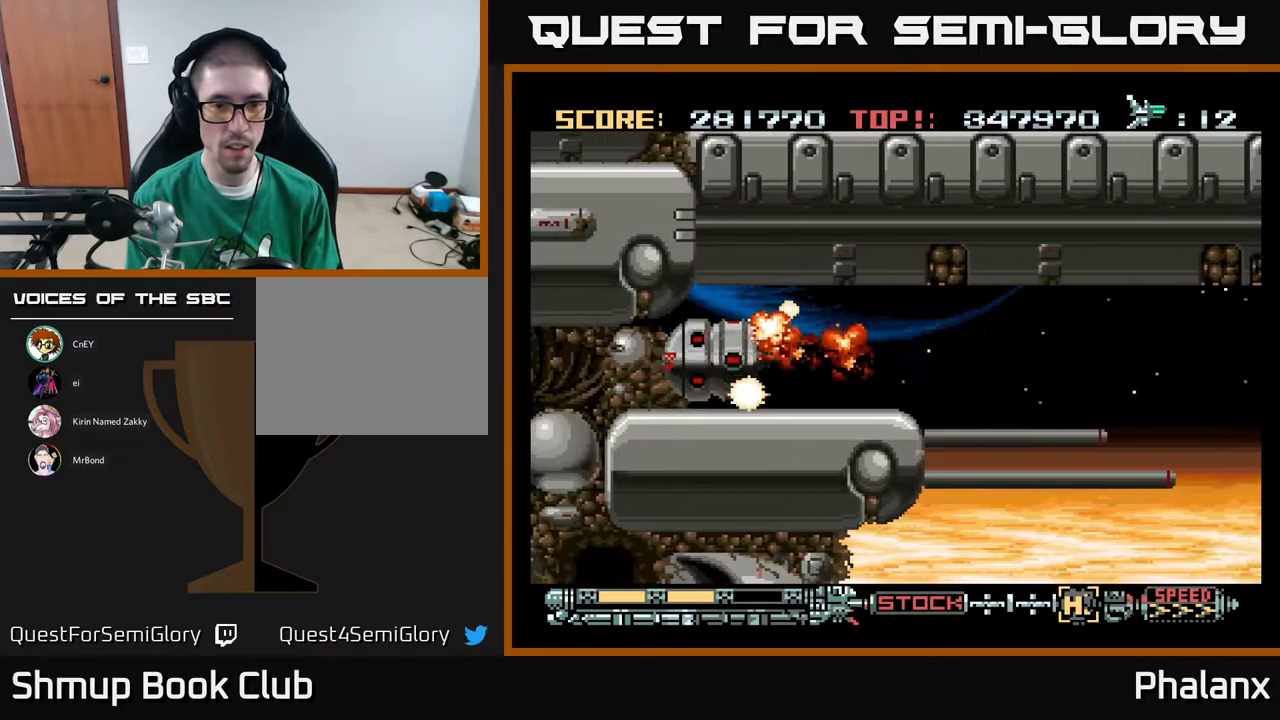
{"buttons": ["A", "DPAD_RIGHT"], "right_stick": "center", "events": [[33, "DPAD_UP", "up"], [117, "DPAD_RIGHT", "down"]]}
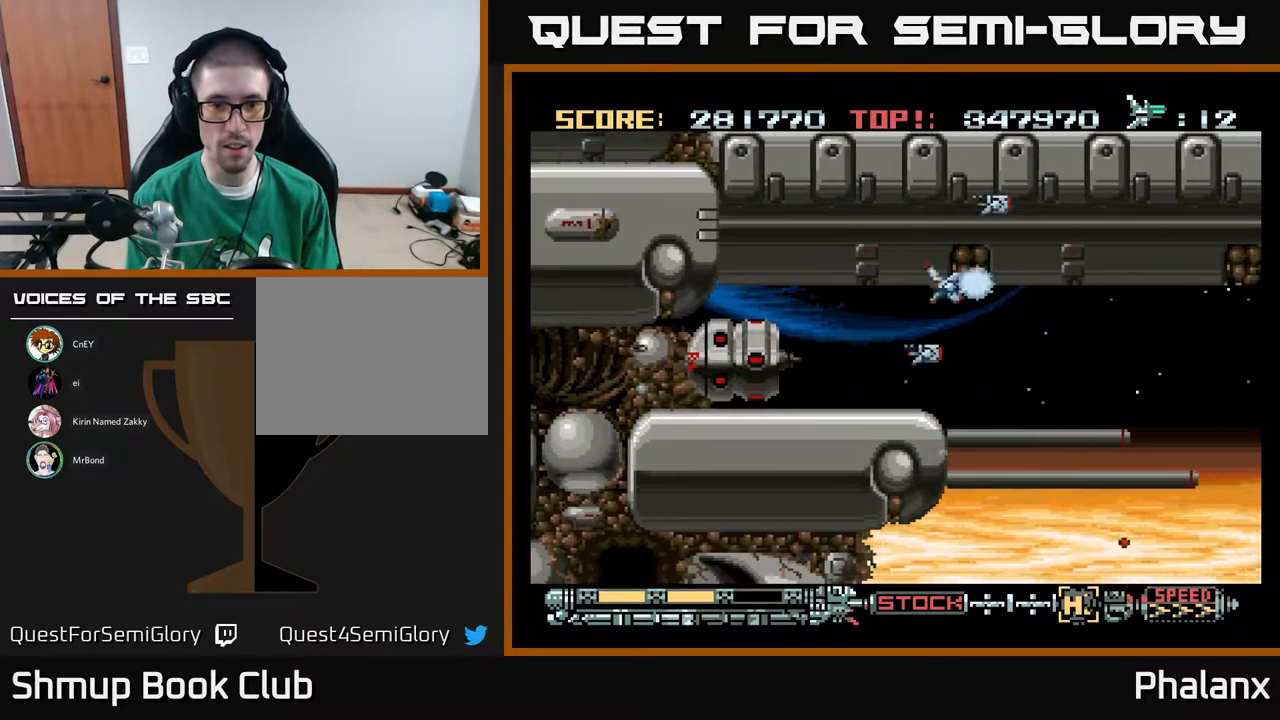
{"buttons": ["A"], "right_stick": "center", "events": [[17, "DPAD_DOWN", "down"], [100, "DPAD_DOWN", "up"], [450, "DPAD_RIGHT", "up"], [467, "DPAD_UP", "down"], [500, "DPAD_UP", "up"]]}
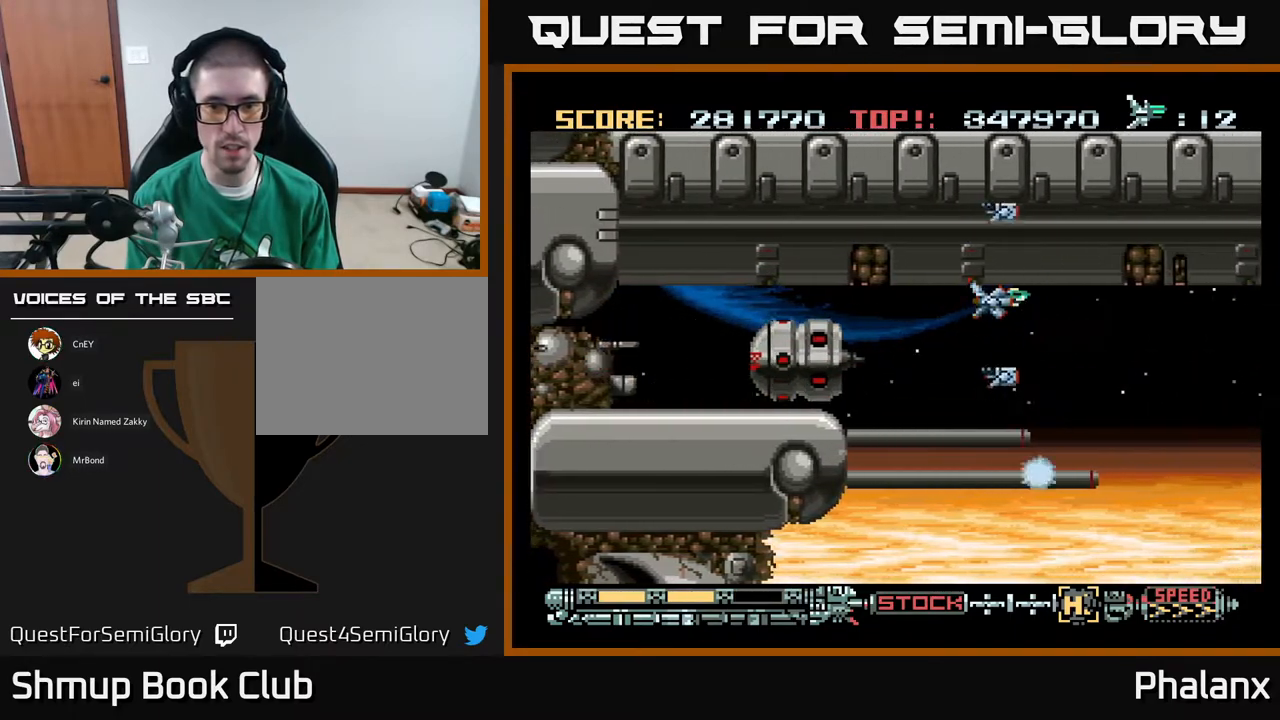
{"buttons": ["A", "DPAD_DOWN", "DPAD_RIGHT"], "right_stick": "center", "events": [[233, "DPAD_LEFT", "down"], [400, "DPAD_DOWN", "down"], [400, "DPAD_LEFT", "up"], [450, "DPAD_RIGHT", "down"]]}
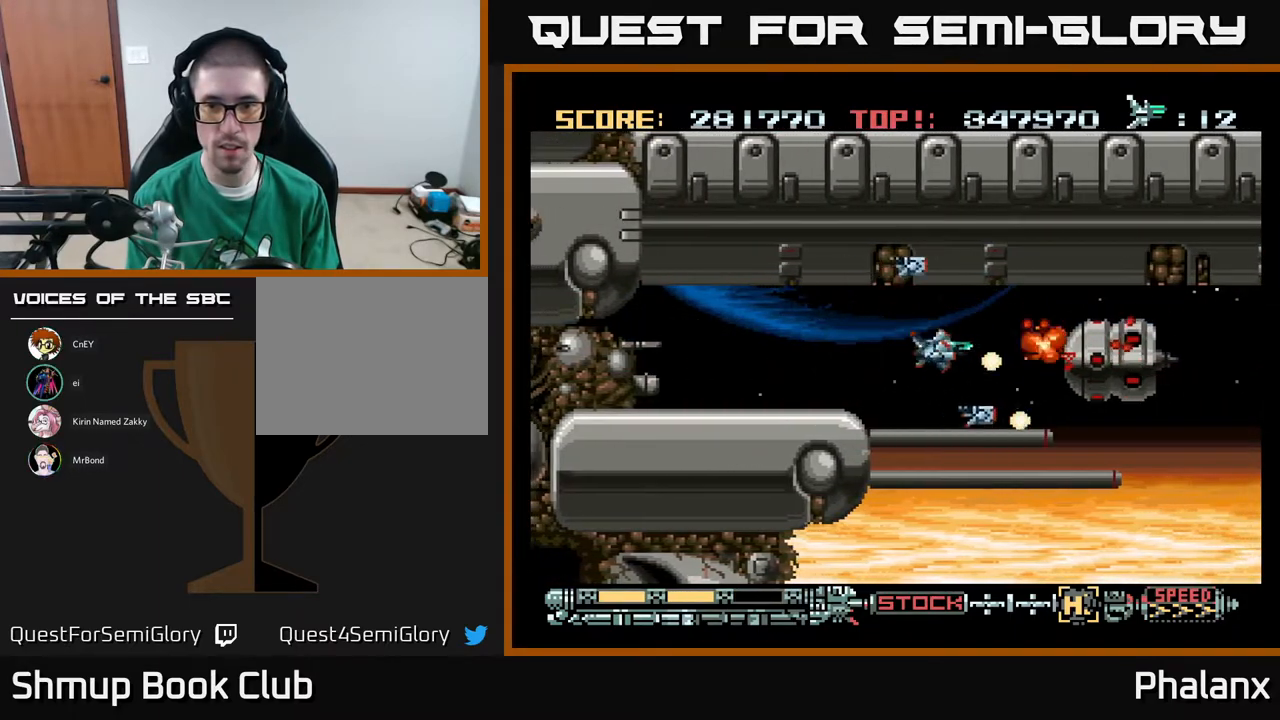
{"buttons": ["A"], "right_stick": "center", "events": [[17, "DPAD_DOWN", "up"], [100, "DPAD_RIGHT", "up"]]}
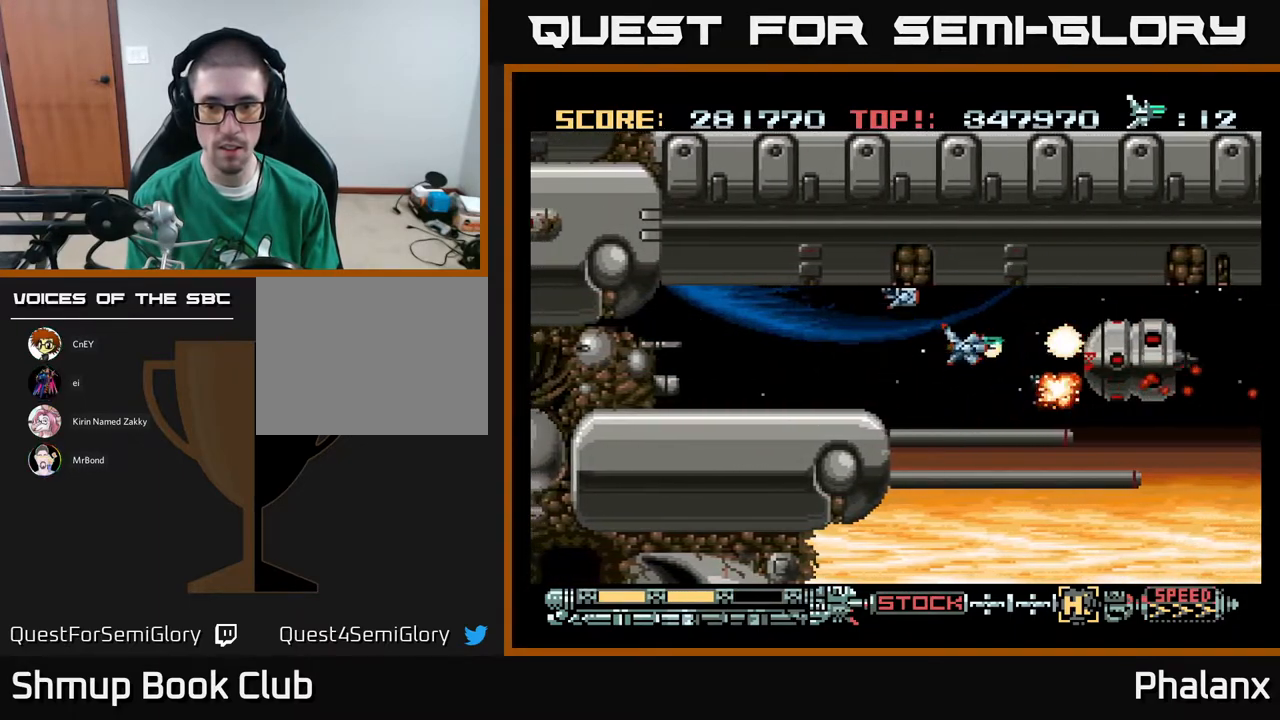
{"buttons": ["A", "DPAD_LEFT"], "right_stick": "center", "events": [[183, "DPAD_LEFT", "down"], [350, "DPAD_LEFT", "up"], [417, "DPAD_LEFT", "down"]]}
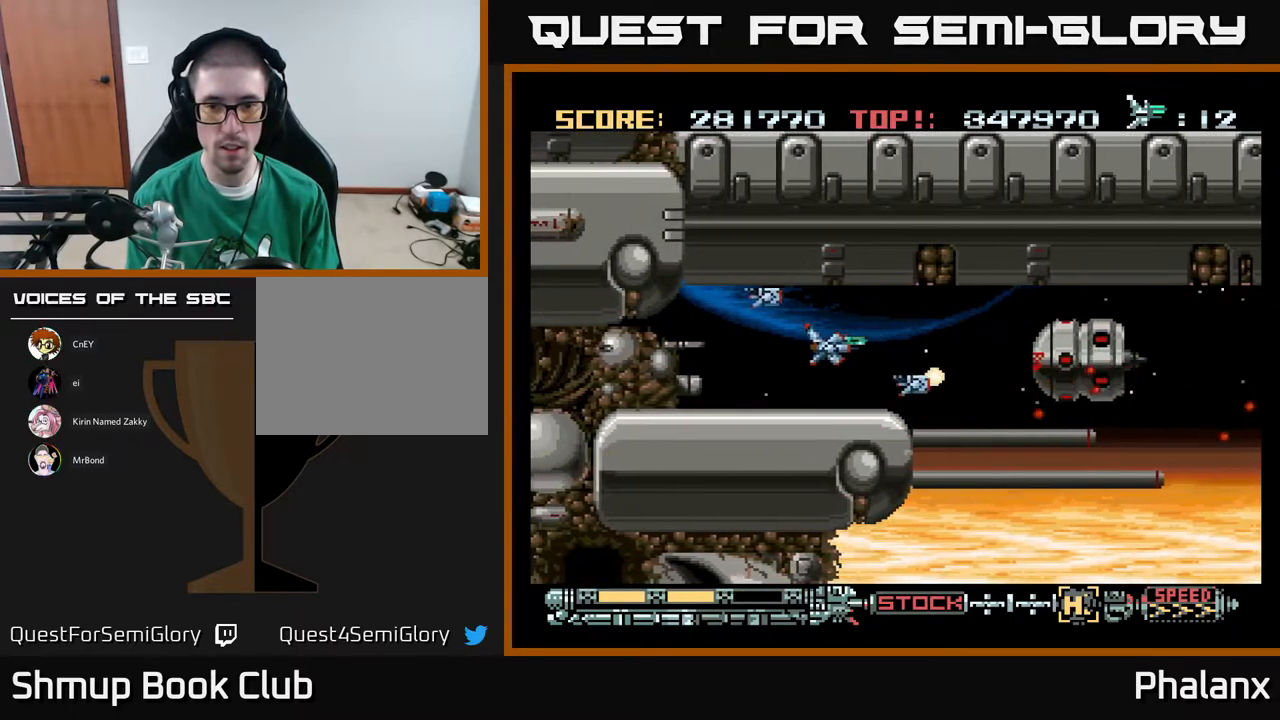
{"buttons": ["A"], "right_stick": "center", "events": [[33, "DPAD_UP", "down"], [50, "DPAD_LEFT", "up"], [83, "DPAD_UP", "up"], [200, "DPAD_UP", "down"], [250, "DPAD_LEFT", "down"], [267, "DPAD_LEFT", "up"], [317, "DPAD_UP", "up"]]}
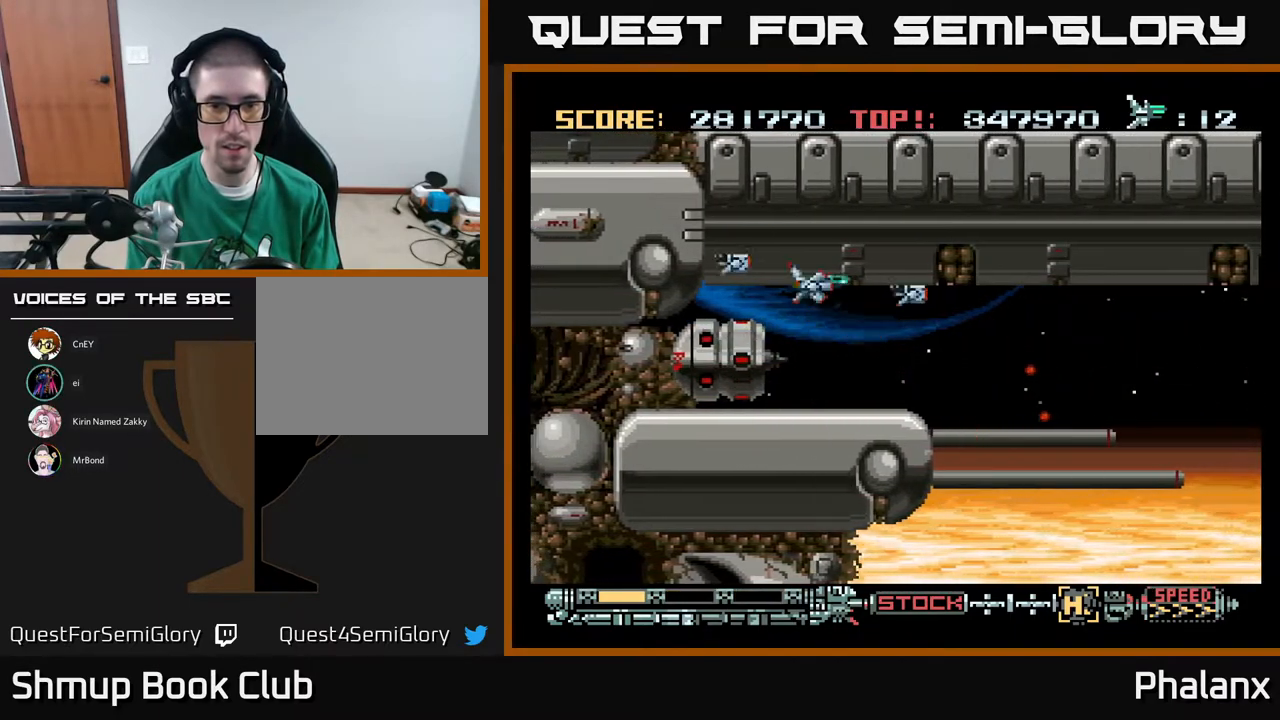
{"buttons": ["A"], "right_stick": "center", "events": [[200, "DPAD_DOWN", "down"], [250, "DPAD_DOWN", "up"]]}
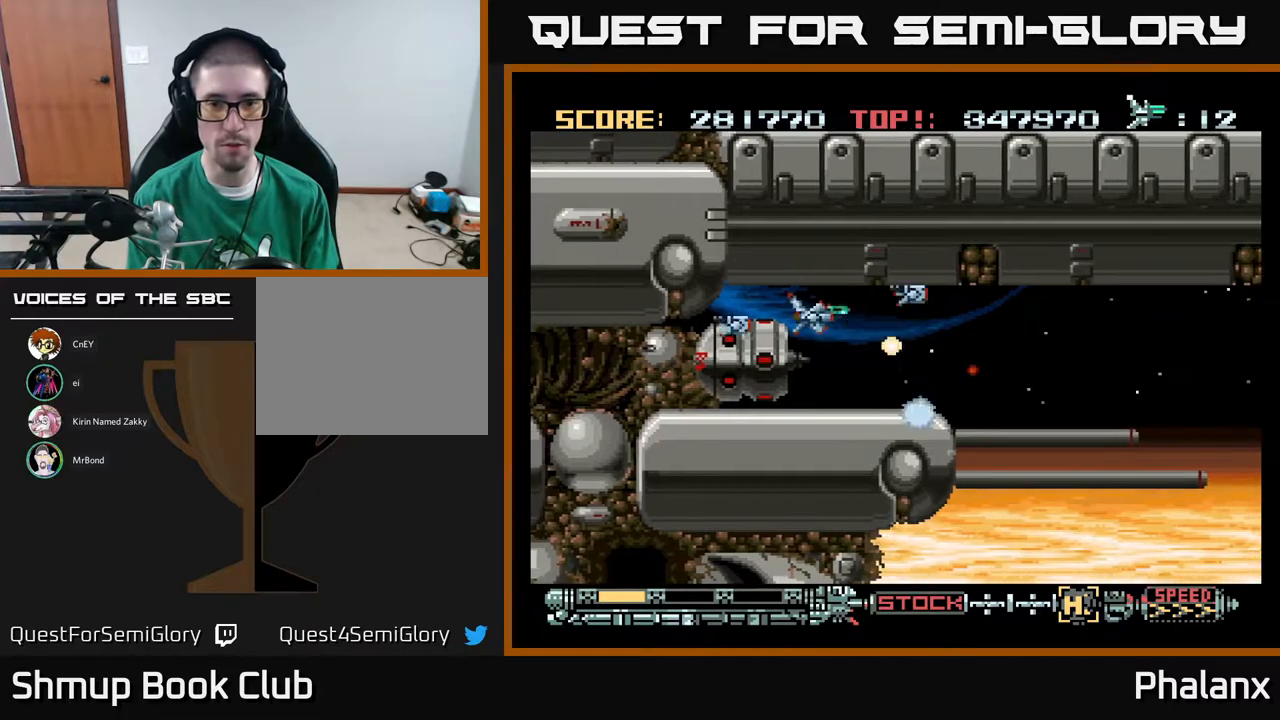
{"buttons": ["A", "DPAD_RIGHT"], "right_stick": "center", "events": [[83, "DPAD_RIGHT", "down"], [217, "DPAD_UP", "down"], [283, "DPAD_UP", "up"]]}
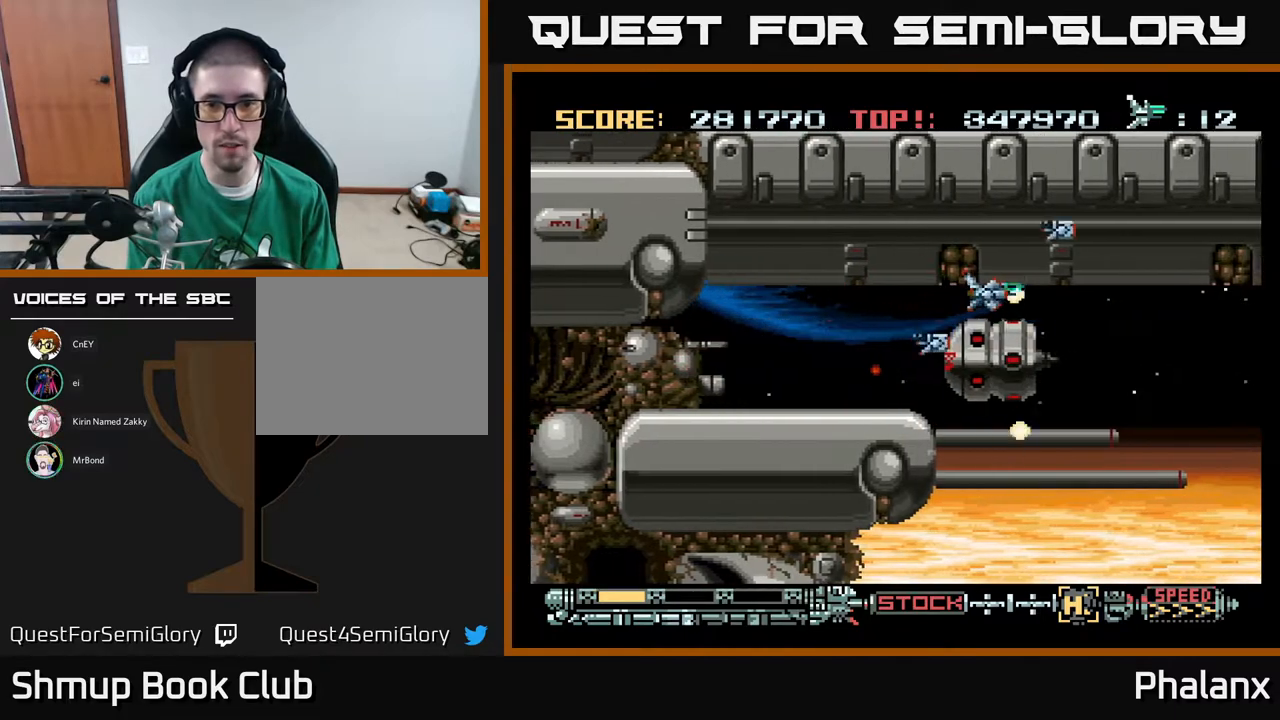
{"buttons": ["A"], "right_stick": "center", "events": [[183, "DPAD_RIGHT", "up"], [383, "DPAD_RIGHT", "down"], [483, "DPAD_RIGHT", "up"]]}
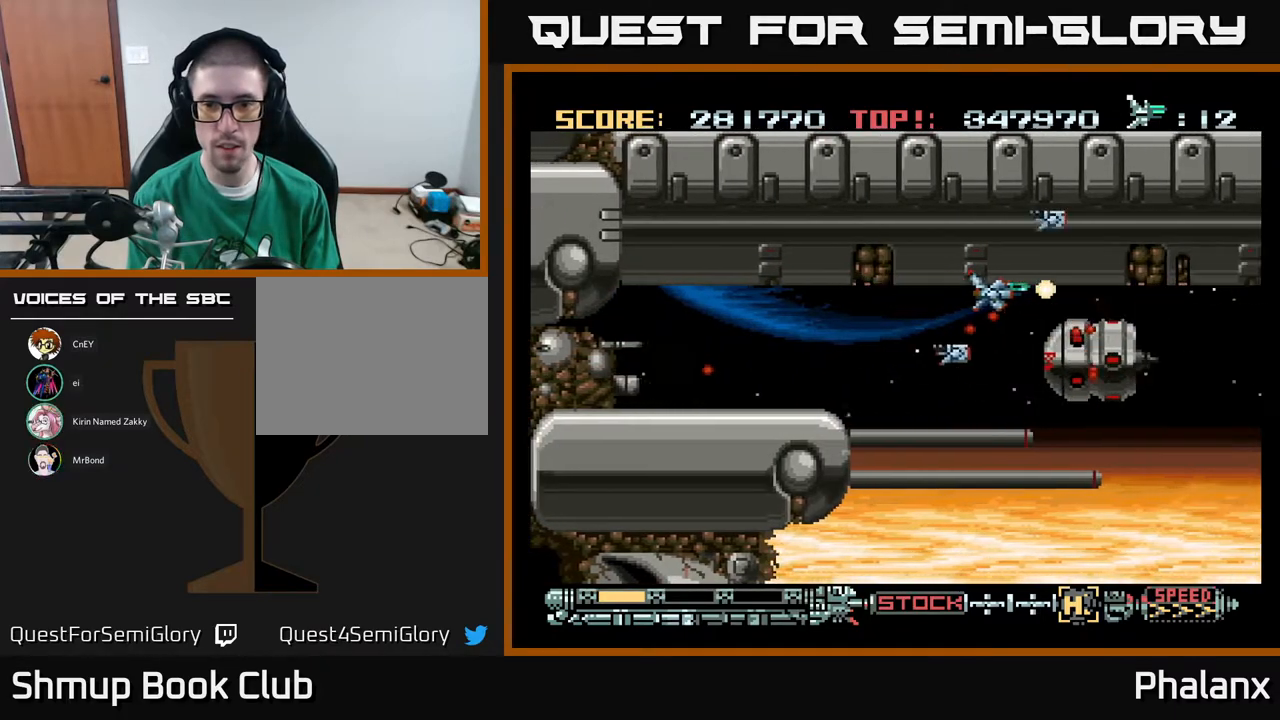
{"buttons": ["A", "DPAD_LEFT"], "right_stick": "center", "events": [[67, "DPAD_LEFT", "down"], [117, "DPAD_LEFT", "up"], [317, "DPAD_LEFT", "down"]]}
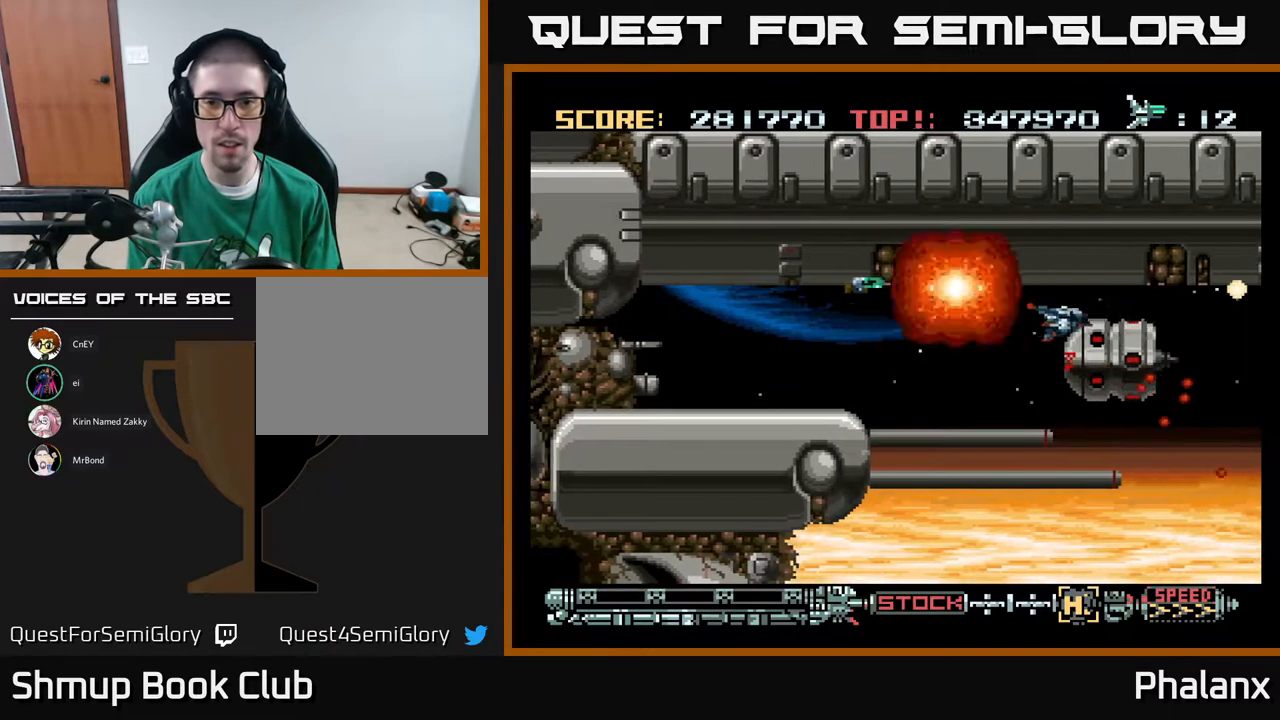
{"buttons": ["A"], "right_stick": "center", "events": [[100, "DPAD_LEFT", "up"]]}
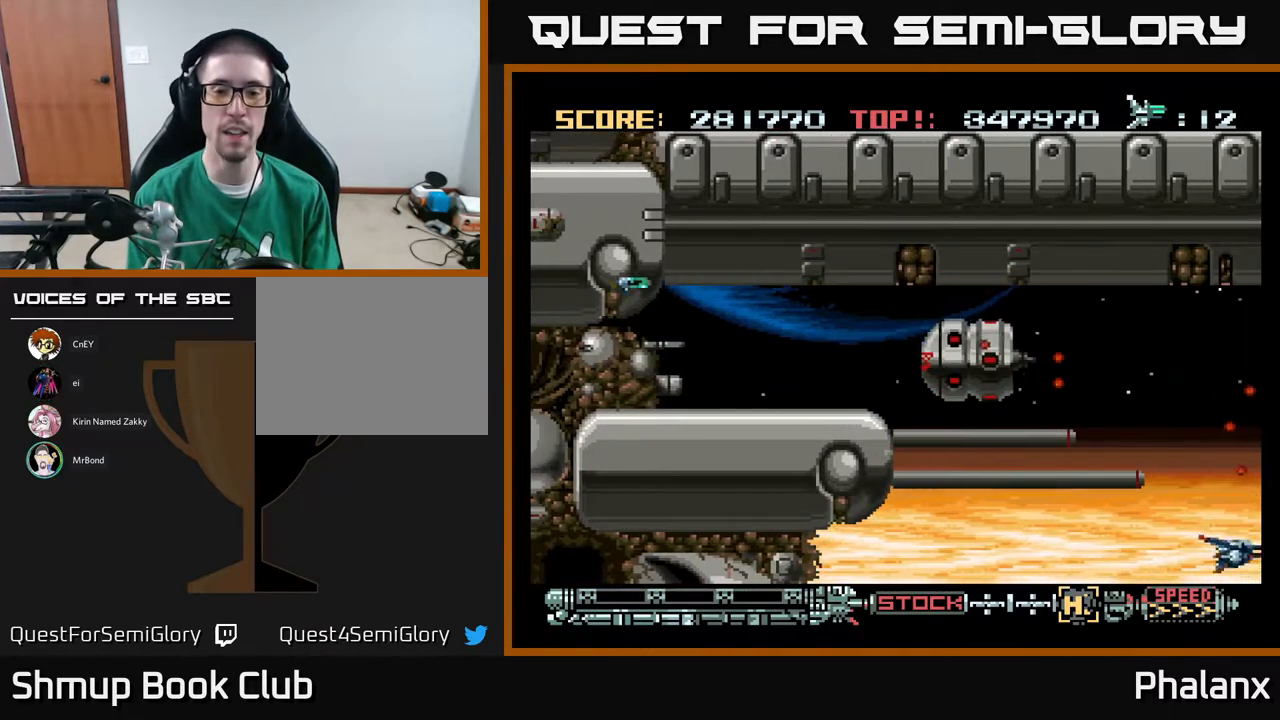
{"buttons": [], "right_stick": "center", "events": [[333, "A", "up"]]}
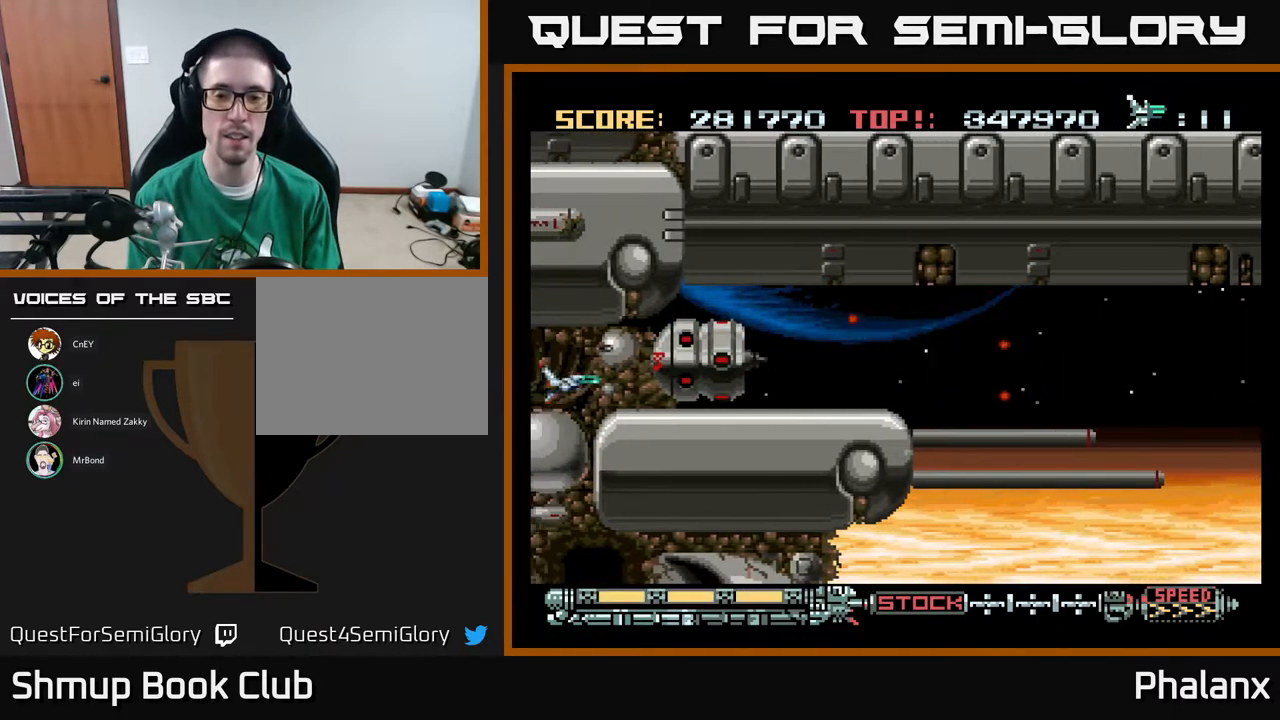
{"buttons": ["A", "DPAD_UP"], "right_stick": "center", "events": [[83, "A", "down"], [483, "DPAD_UP", "down"]]}
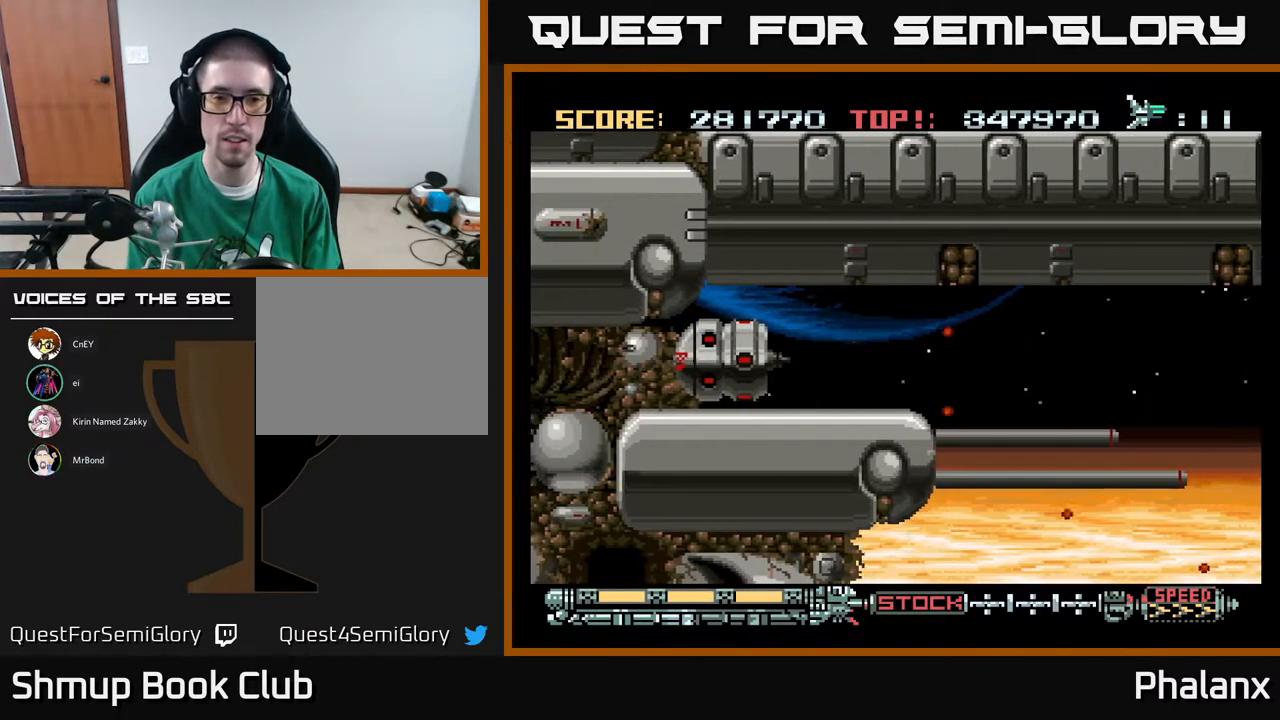
{"buttons": ["A", "DPAD_RIGHT"], "right_stick": "center", "events": [[150, "DPAD_RIGHT", "down"], [150, "DPAD_UP", "up"], [333, "DPAD_RIGHT", "up"], [417, "DPAD_DOWN", "down"], [467, "DPAD_RIGHT", "down"], [500, "DPAD_DOWN", "up"]]}
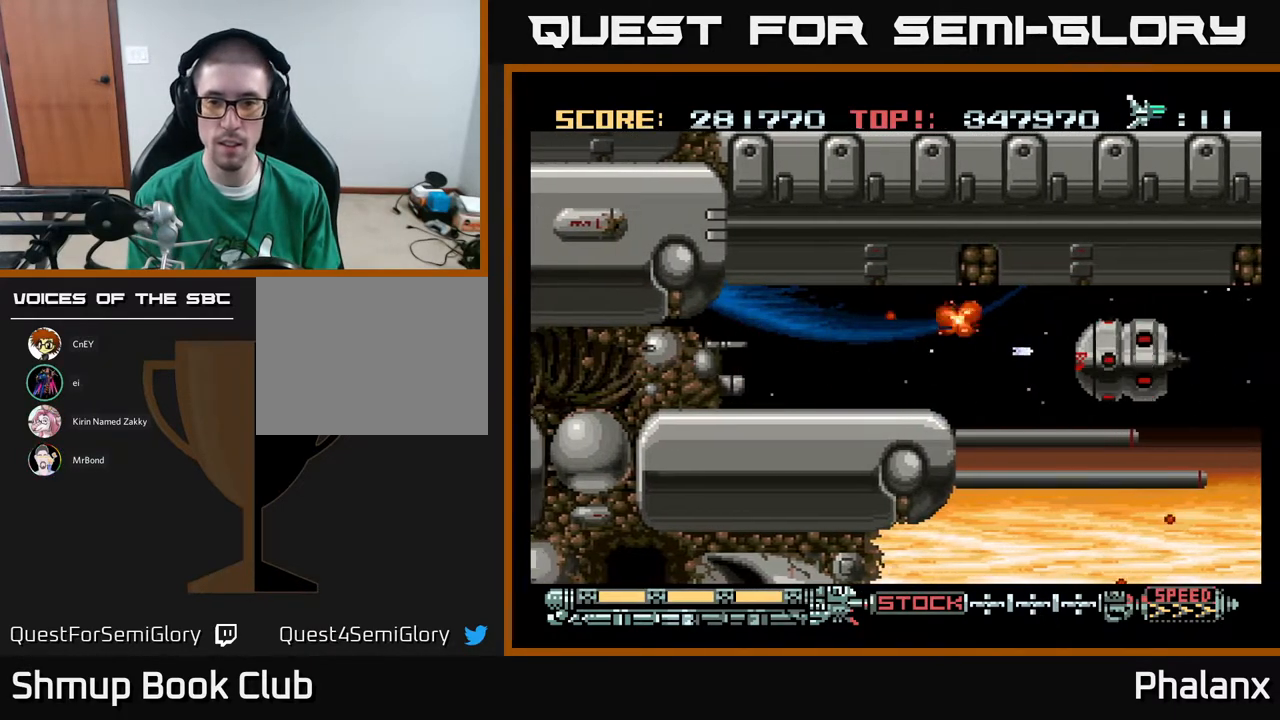
{"buttons": ["A", "DPAD_RIGHT"], "right_stick": "center", "events": []}